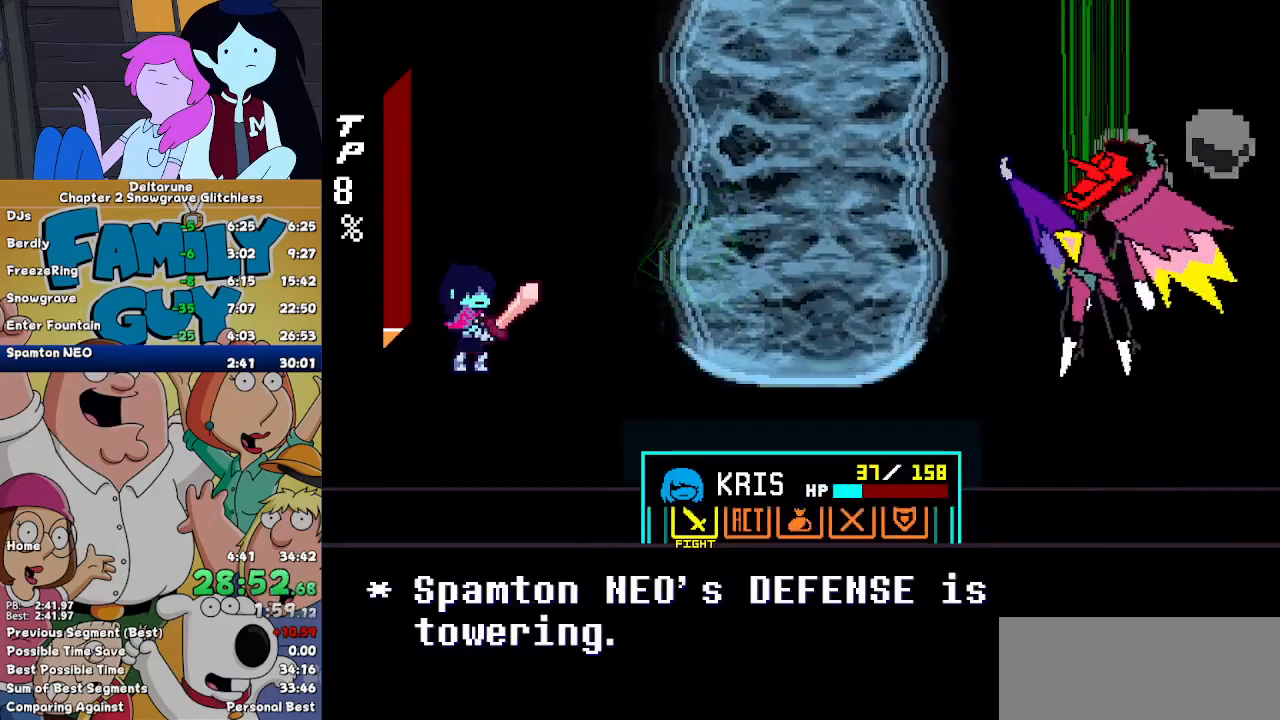
Gameplay with keyboard; each line is a JSON object with the keys held at the frame after it. "events" lists presses ("down") and releases ("up") of "c", "down", "left", "return", "right", "up", "x" and "z" between this image and that frame as [ms after this image, input, new state], when the widget could be followed in between. No other keys are recorded. Mouse input is not recorded. Not read: ctrl shift.
{"keys": ["return", "z"], "events": [[33, "right", "down"], [100, "right", "up"], [100, "z", "down"], [200, "return", "down"], [200, "z", "up"], [233, "return", "up"], [233, "z", "down"], [267, "return", "down"], [267, "z", "up"], [333, "return", "up"], [367, "return", "down"], [367, "z", "down"], [433, "return", "up"], [433, "z", "up"], [500, "return", "down"], [500, "z", "down"]]}
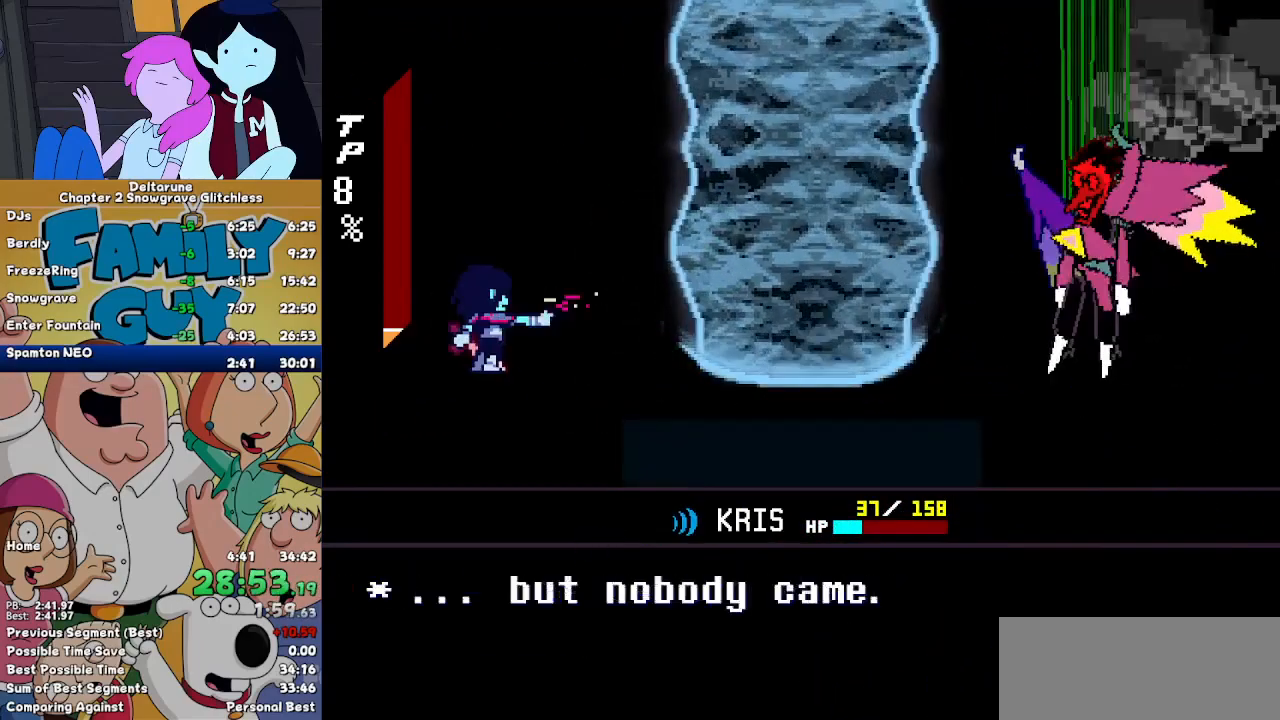
{"keys": ["z"], "events": [[67, "return", "up"], [67, "z", "up"], [100, "return", "down"], [167, "z", "down"], [200, "return", "up"], [267, "return", "down"], [267, "z", "up"], [300, "z", "down"], [333, "return", "up"], [400, "return", "down"], [400, "z", "up"], [433, "z", "down"], [500, "return", "up"]]}
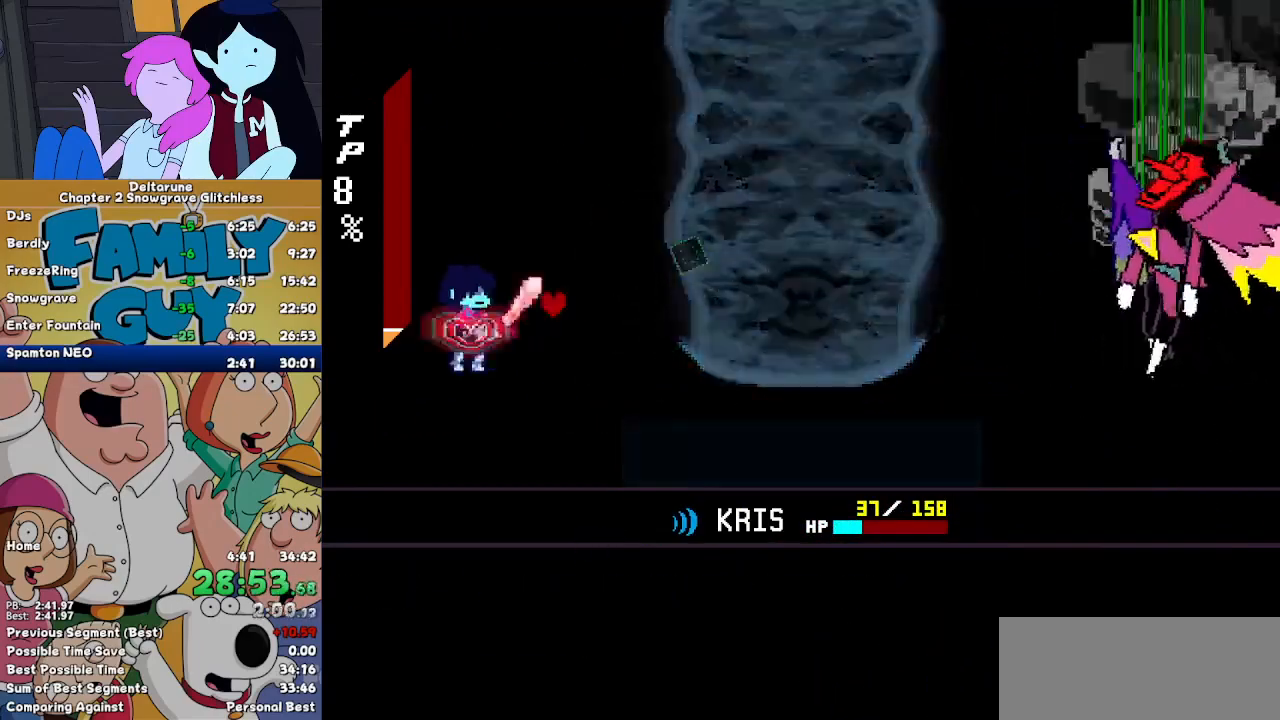
{"keys": [], "events": [[33, "return", "down"], [33, "z", "up"], [67, "return", "up"], [67, "z", "down"], [133, "z", "up"]]}
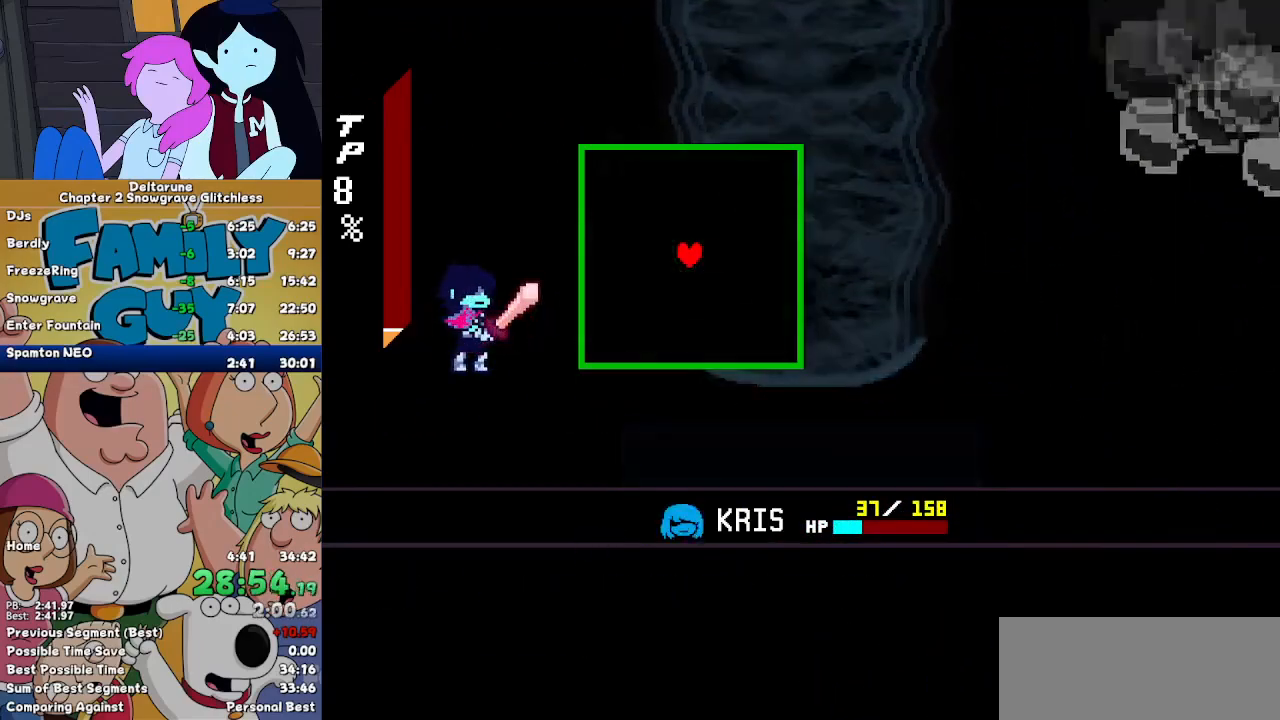
{"keys": ["left"], "events": [[33, "right", "down"], [133, "z", "down"], [200, "z", "up"], [267, "z", "down"], [333, "z", "up"], [367, "z", "down"], [467, "left", "down"], [467, "right", "up"], [467, "z", "up"]]}
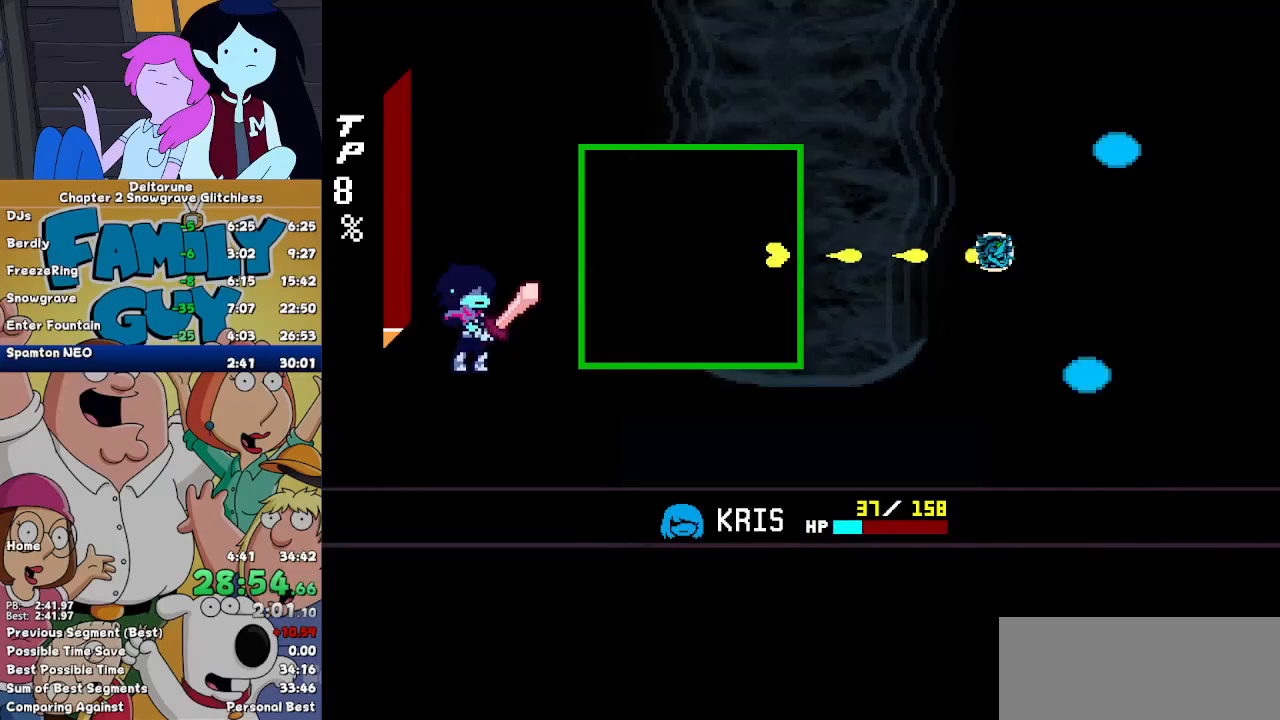
{"keys": ["left"], "events": [[67, "z", "down"], [167, "down", "down"], [167, "z", "up"], [200, "z", "down"], [300, "z", "up"], [400, "down", "up"], [400, "z", "down"], [500, "z", "up"]]}
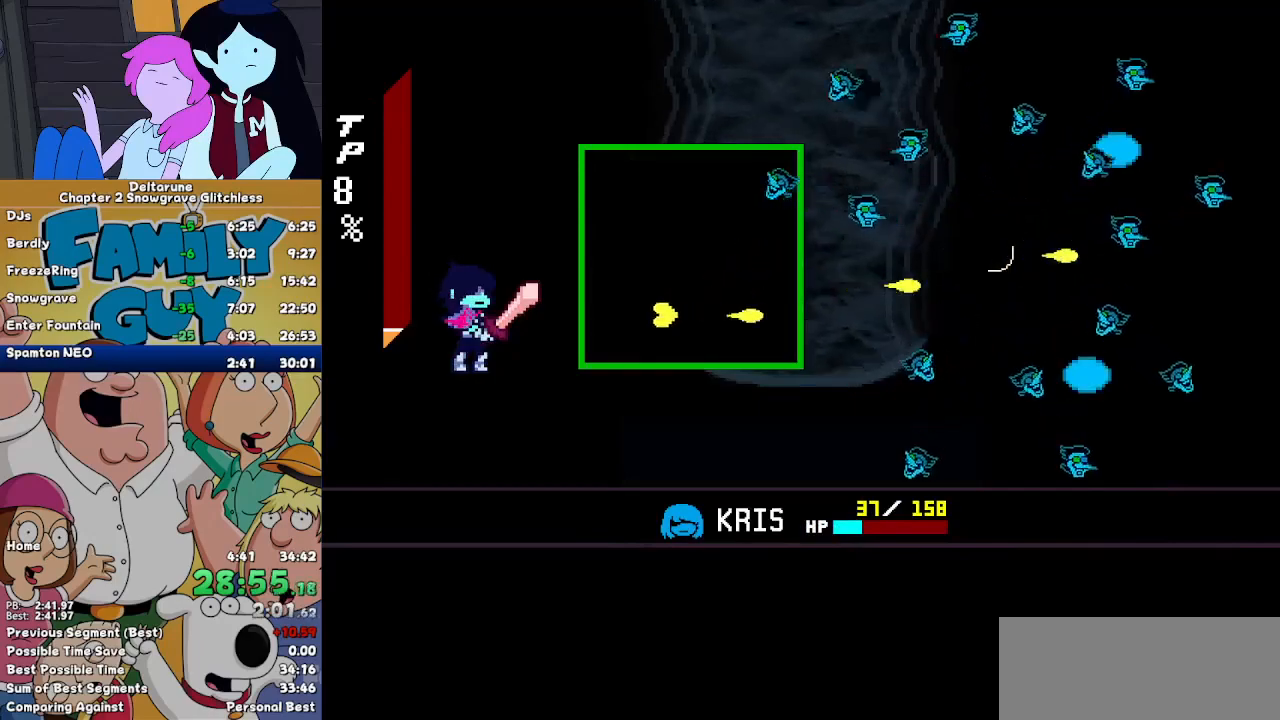
{"keys": [], "events": [[33, "up", "down"], [33, "z", "down"], [133, "left", "up"], [133, "z", "up"], [167, "up", "up"], [233, "z", "down"], [300, "z", "up"], [367, "z", "down"], [467, "z", "up"]]}
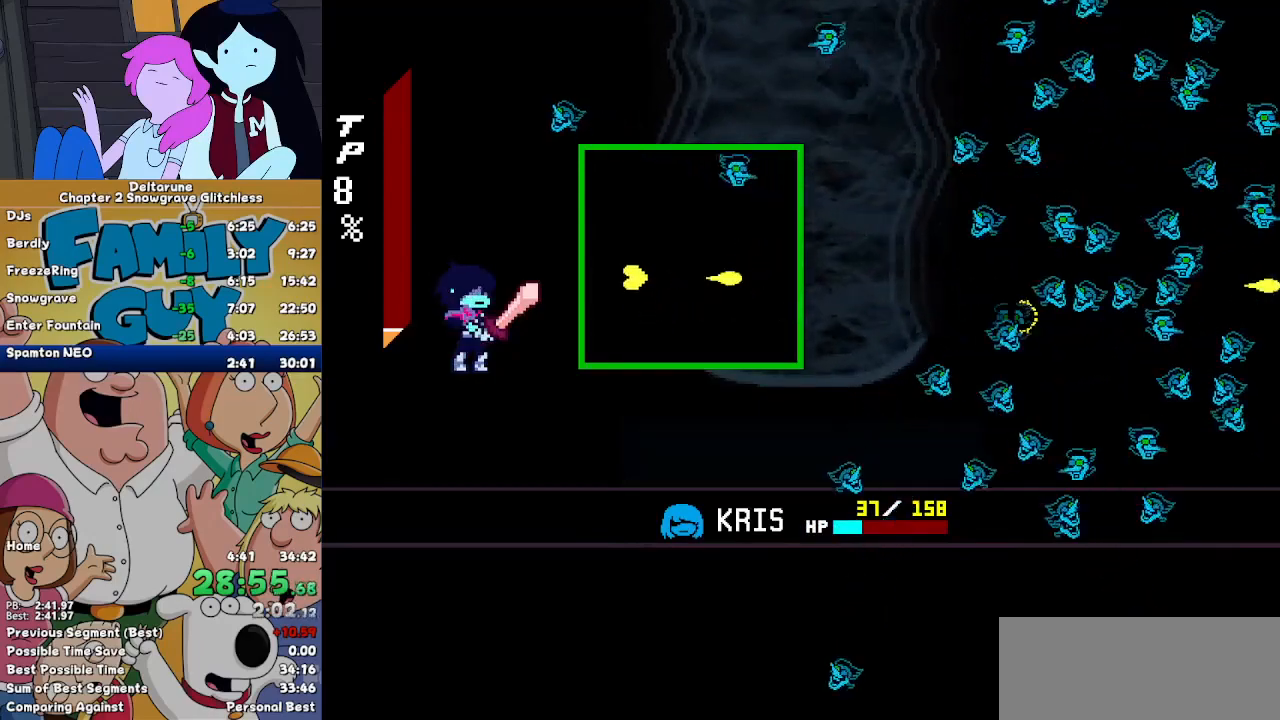
{"keys": ["left", "up"], "events": [[33, "z", "down"], [100, "z", "up"], [133, "right", "down"], [233, "z", "down"], [267, "right", "up"], [267, "up", "down"], [267, "z", "up"], [367, "left", "down"], [367, "z", "down"], [433, "z", "up"]]}
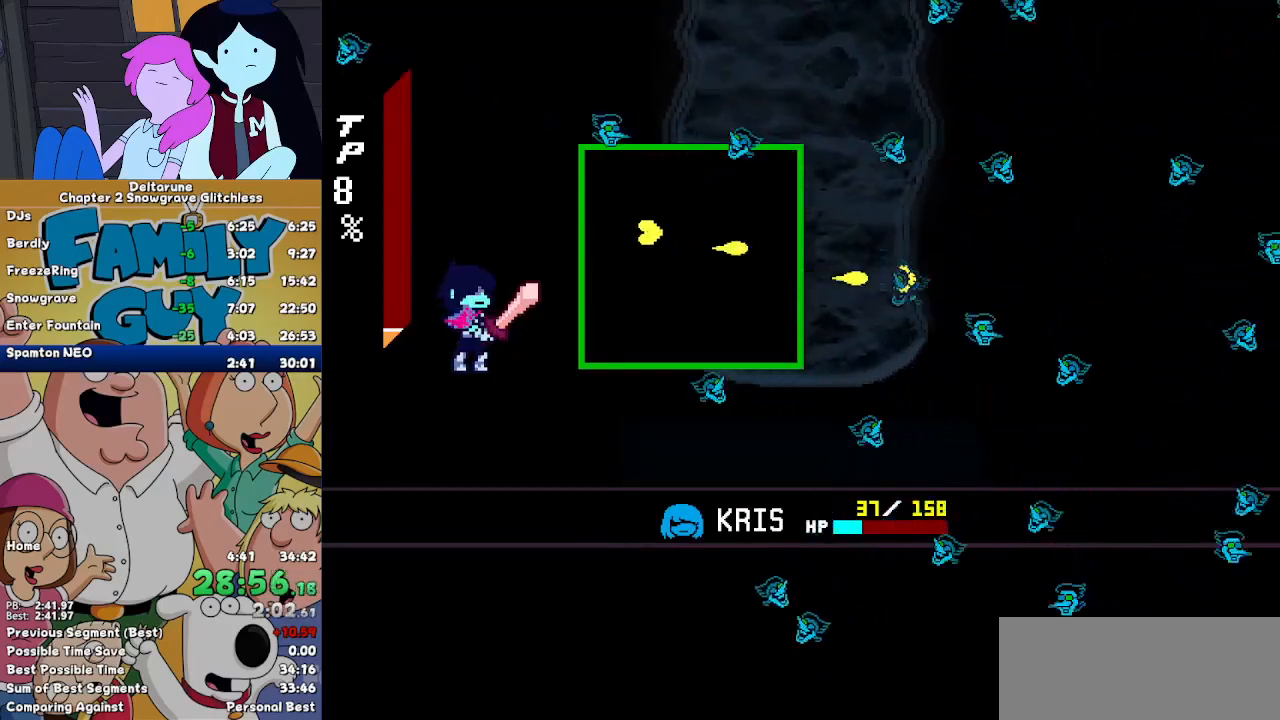
{"keys": [], "events": [[33, "left", "up"], [33, "up", "up"], [67, "z", "down"], [100, "z", "up"], [167, "right", "down"], [200, "z", "down"], [267, "z", "up"], [400, "down", "down"], [500, "down", "up"], [500, "right", "up"]]}
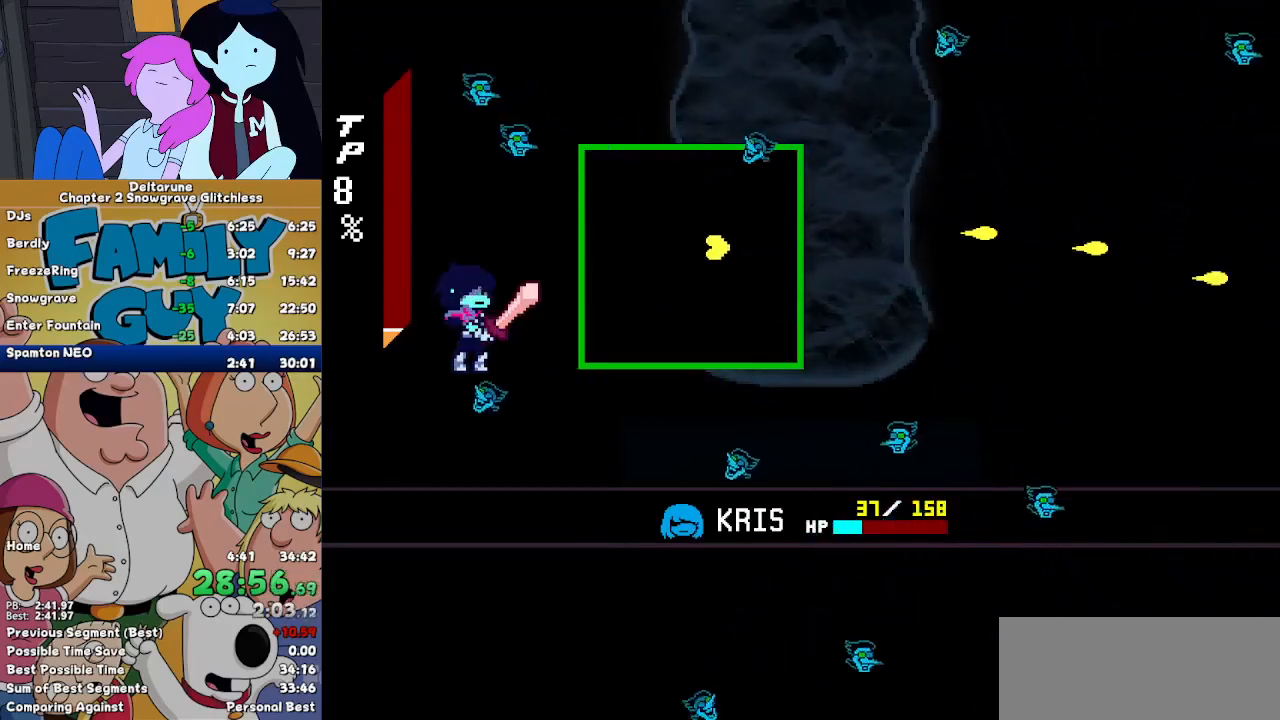
{"keys": [], "events": []}
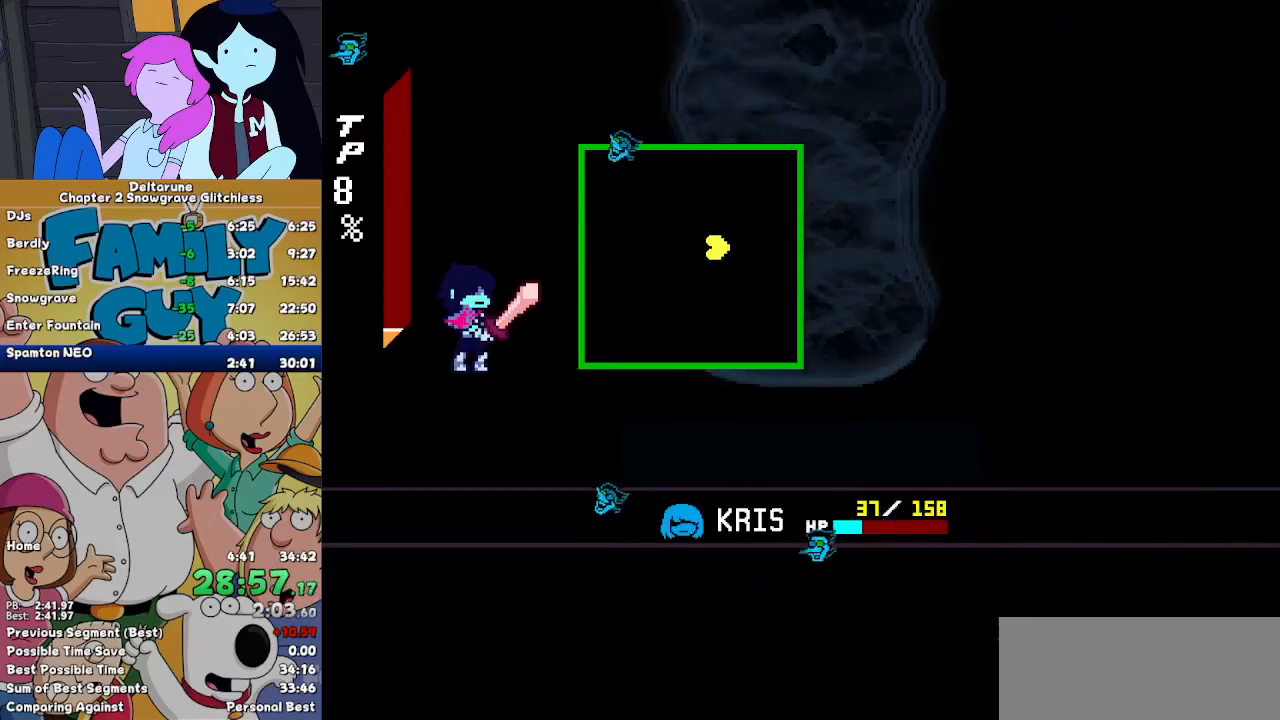
{"keys": [], "events": []}
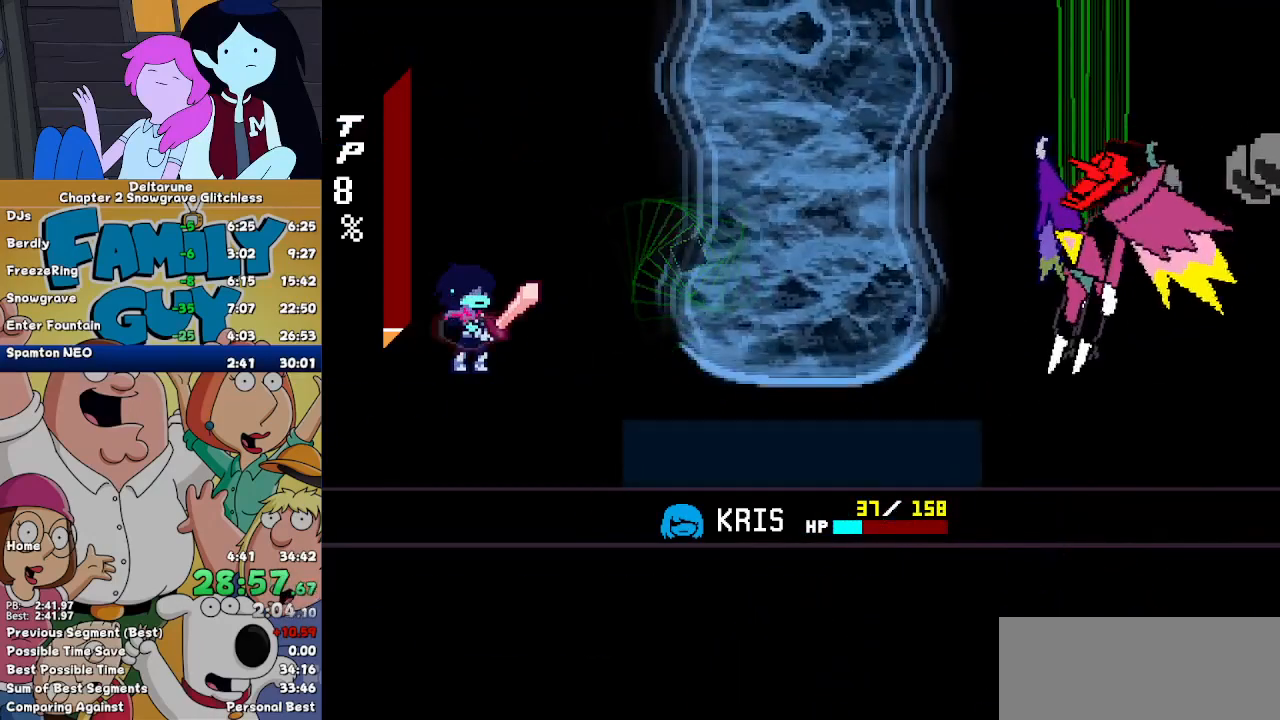
{"keys": [], "events": [[100, "right", "down"], [167, "right", "up"], [267, "return", "down"], [300, "return", "up"], [300, "z", "down"], [333, "return", "down"], [333, "z", "up"], [400, "return", "up"], [400, "z", "down"], [433, "return", "down"], [500, "return", "up"], [500, "z", "up"]]}
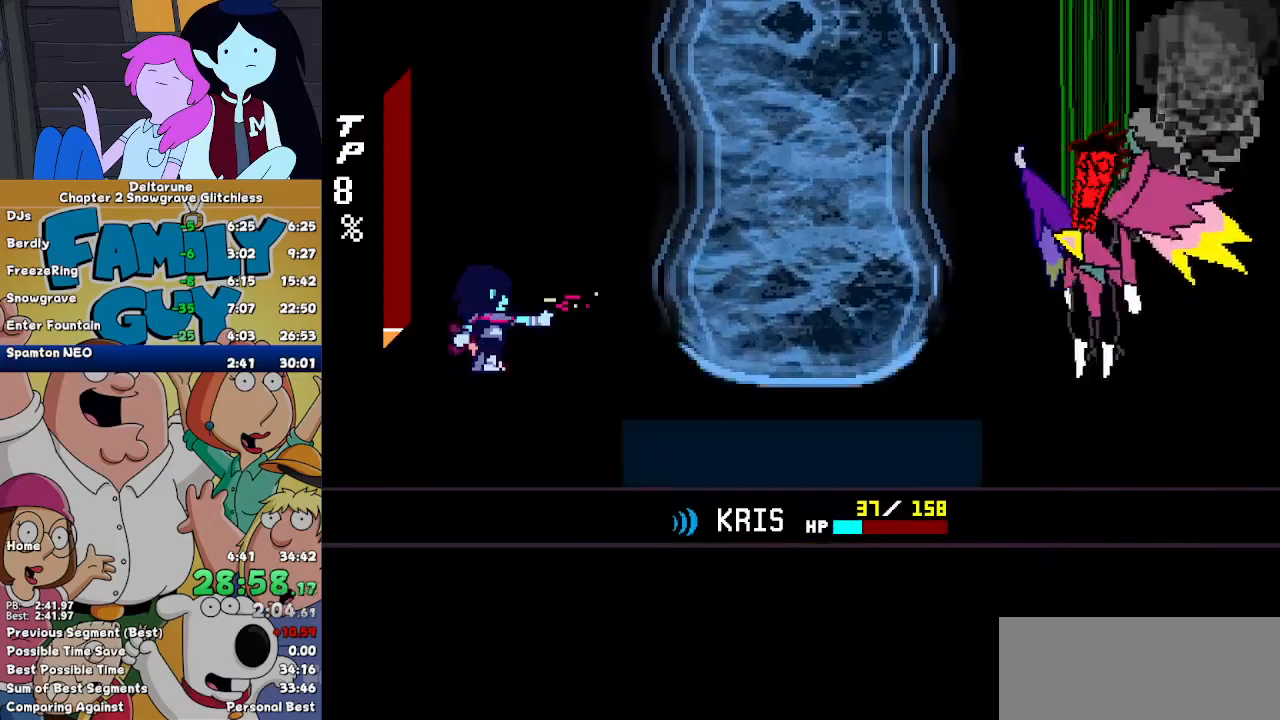
{"keys": ["z"], "events": [[33, "return", "down"], [67, "return", "up"], [67, "z", "down"], [133, "return", "down"], [167, "z", "up"], [233, "return", "up"], [233, "z", "down"], [267, "return", "down"], [300, "z", "up"], [367, "return", "up"], [367, "z", "down"], [400, "return", "down"], [400, "z", "up"], [500, "return", "up"], [500, "z", "down"]]}
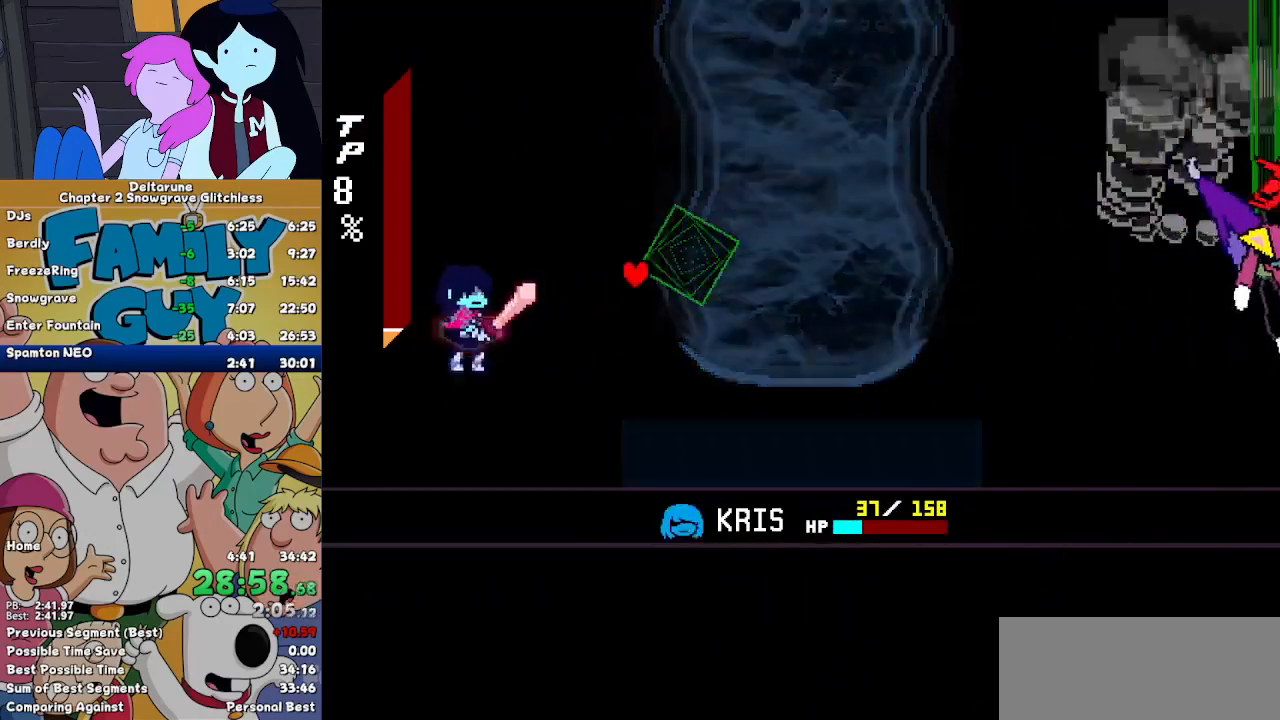
{"keys": [], "events": [[33, "return", "down"], [33, "z", "up"], [100, "return", "up"], [100, "z", "down"], [200, "z", "up"]]}
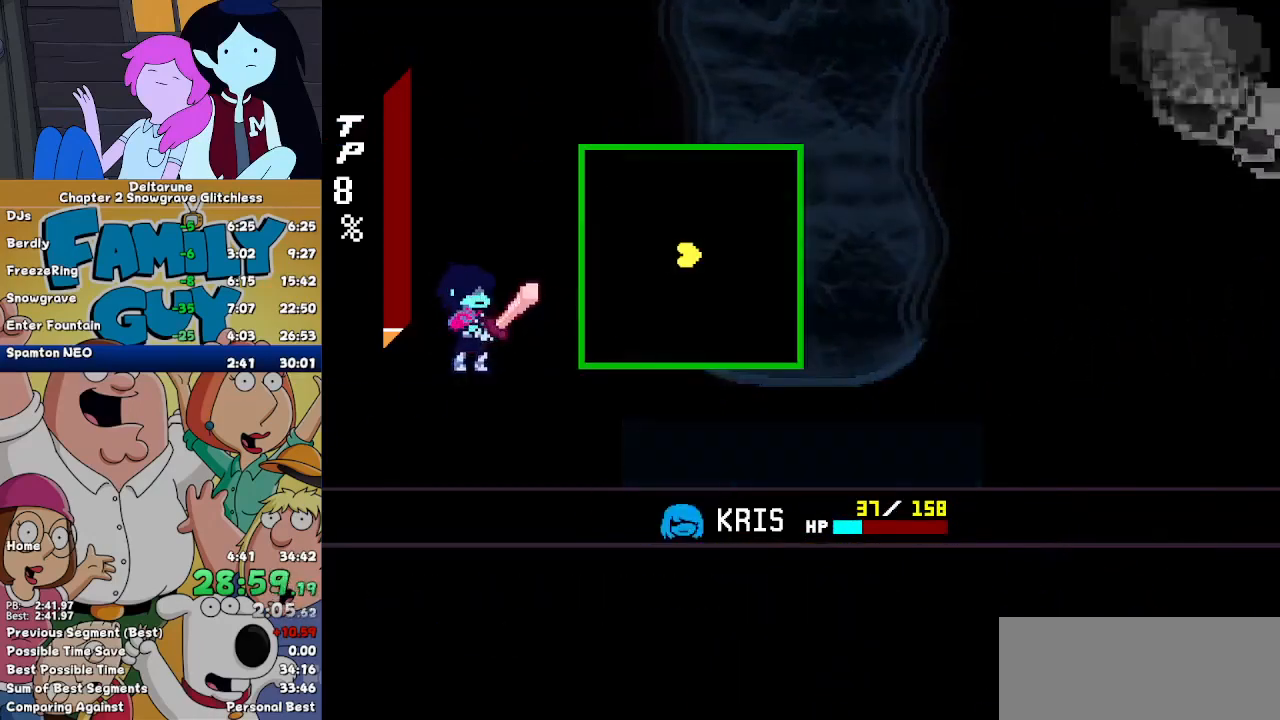
{"keys": ["right", "z"], "events": [[67, "left", "down"], [267, "z", "down"], [300, "down", "down"], [300, "z", "up"], [400, "left", "up"], [400, "z", "down"], [433, "right", "down"], [433, "z", "up"], [500, "down", "up"], [500, "z", "down"]]}
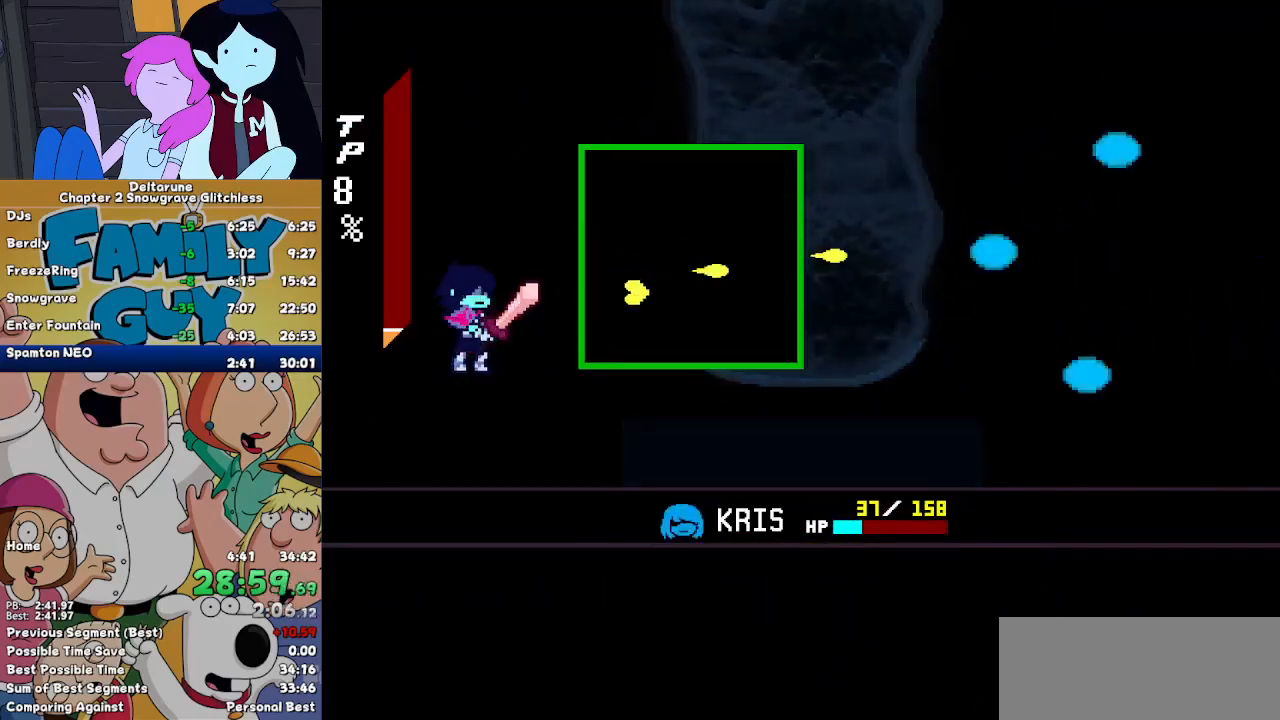
{"keys": ["z"], "events": [[67, "z", "up"], [167, "z", "down"], [233, "right", "up"], [267, "z", "up"], [300, "z", "down"], [367, "left", "down"], [400, "up", "down"], [400, "z", "up"], [500, "left", "up"], [500, "up", "up"], [500, "z", "down"]]}
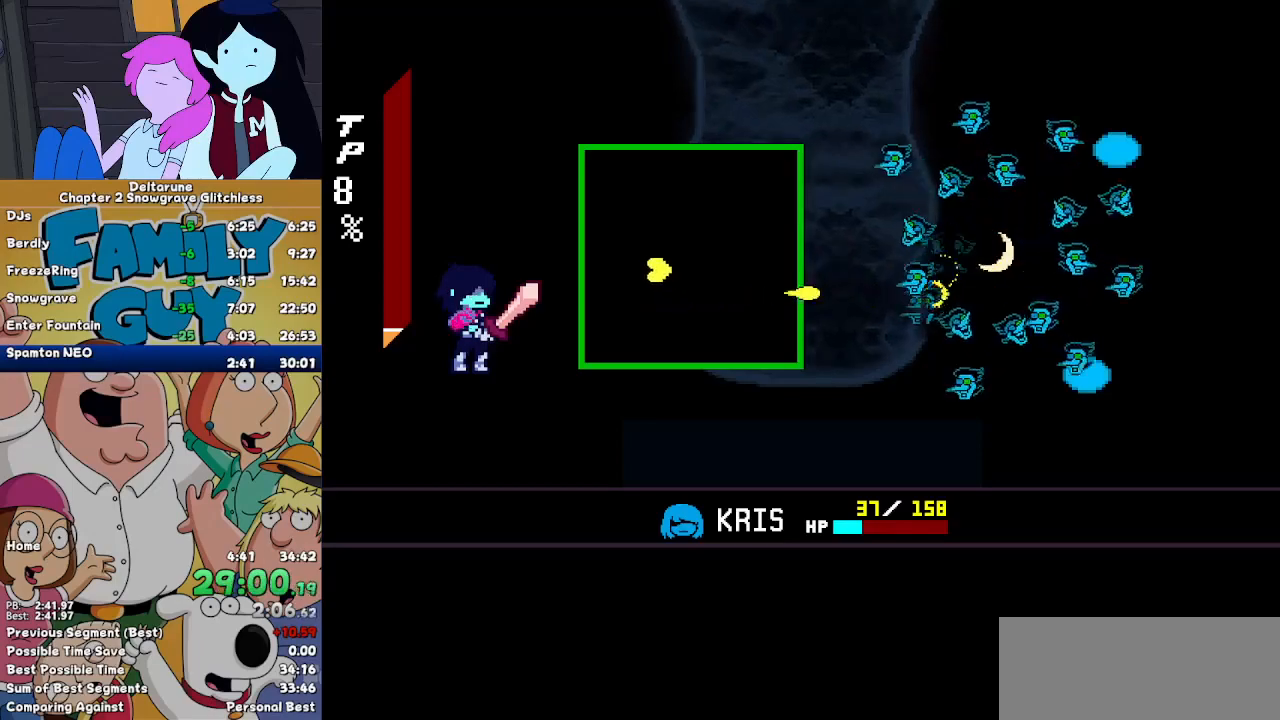
{"keys": ["z"], "events": [[33, "z", "up"], [133, "z", "down"], [233, "z", "up"], [333, "z", "down"], [367, "z", "up"], [467, "z", "down"]]}
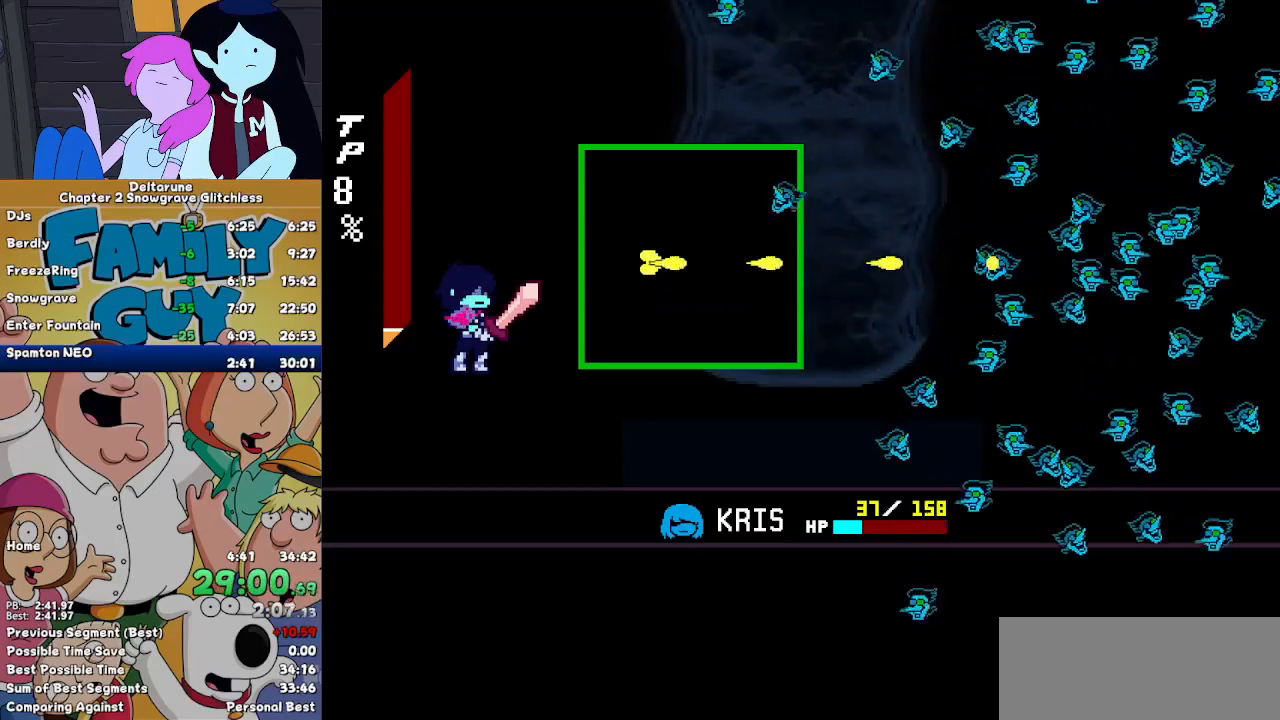
{"keys": ["z"], "events": [[67, "z", "up"], [167, "z", "down"], [200, "z", "up"], [333, "z", "down"], [400, "z", "up"], [500, "z", "down"]]}
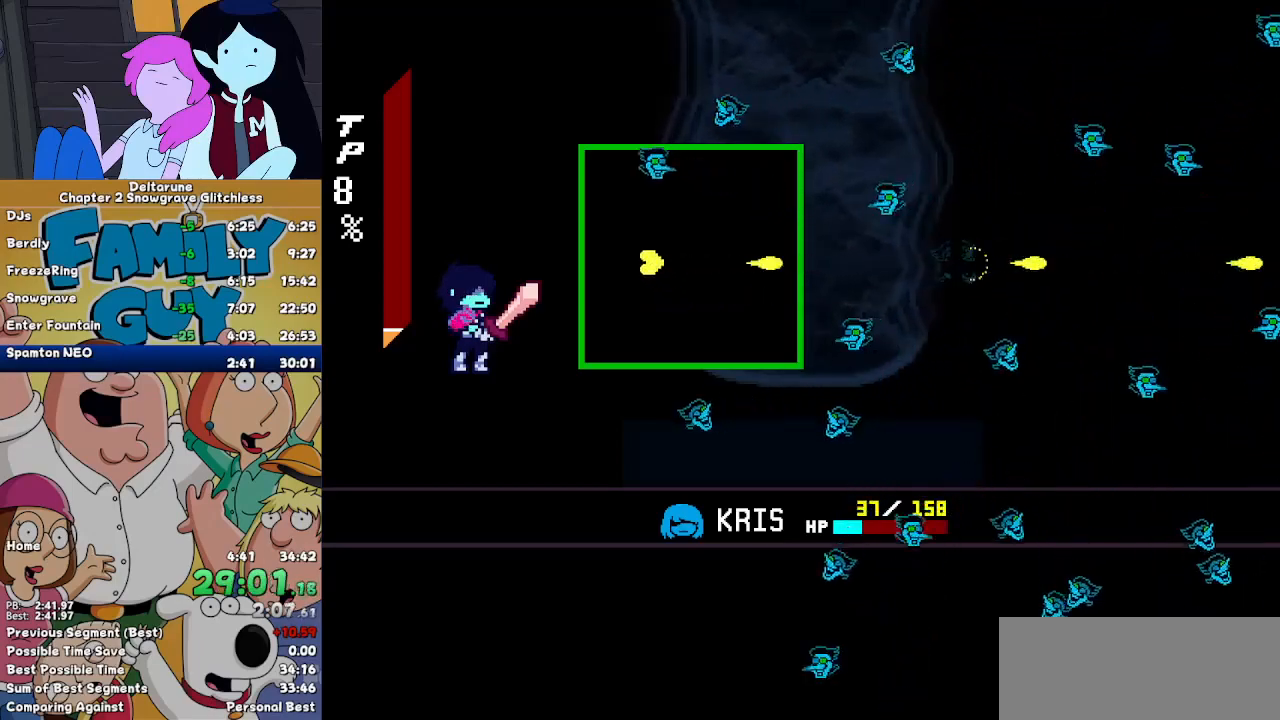
{"keys": ["left", "up", "z"], "events": [[33, "z", "up"], [100, "z", "down"], [233, "z", "up"], [300, "z", "down"], [367, "z", "up"], [400, "left", "down"], [400, "up", "down"], [500, "z", "down"]]}
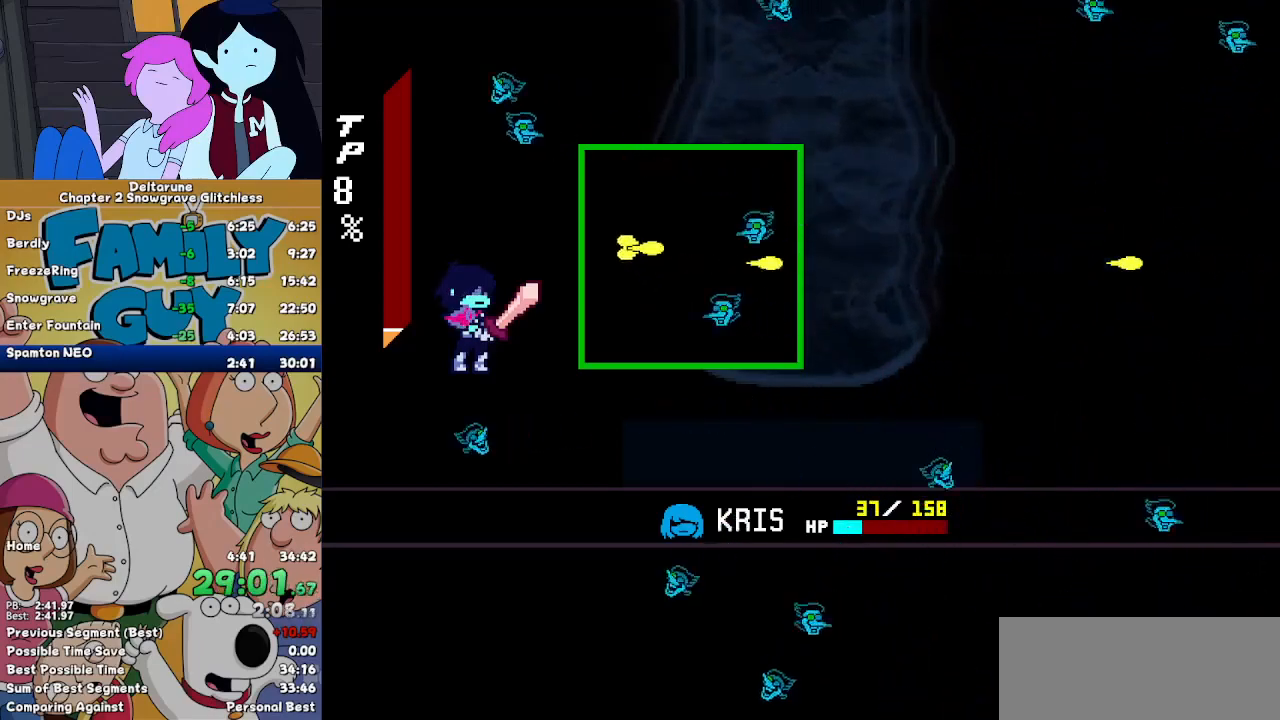
{"keys": ["right"], "events": [[33, "z", "up"], [133, "z", "down"], [233, "right", "down"], [233, "z", "up"], [267, "left", "up"], [333, "up", "up"]]}
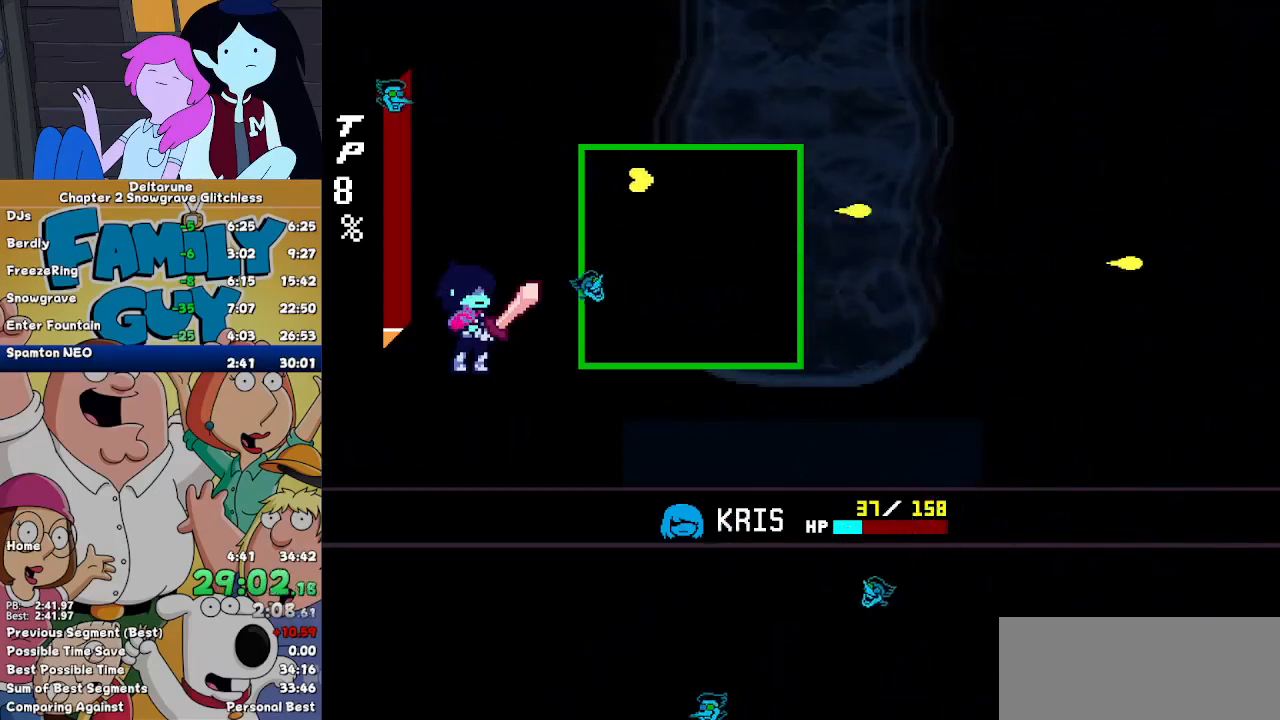
{"keys": [], "events": [[33, "right", "up"]]}
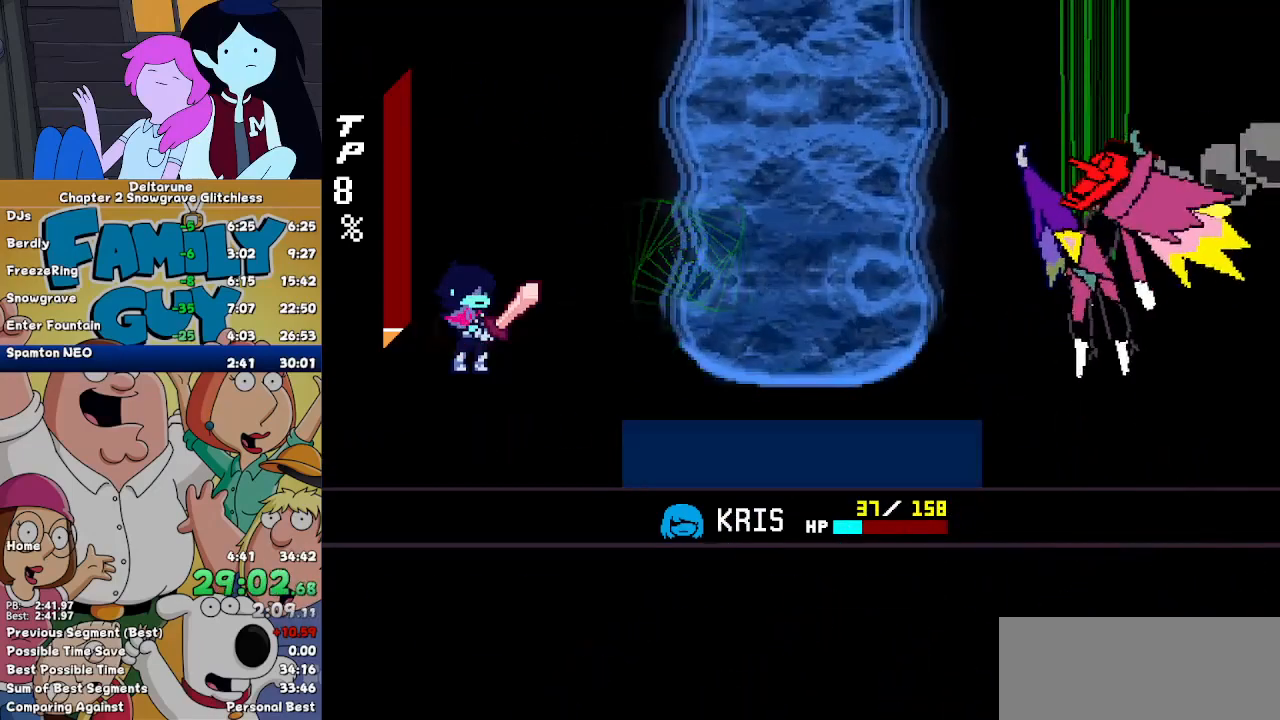
{"keys": ["return"], "events": [[67, "right", "down"], [133, "right", "up"], [167, "z", "down"], [233, "return", "down"], [233, "z", "up"], [267, "return", "up"], [267, "z", "down"], [300, "return", "down"], [300, "z", "up"], [367, "return", "up"], [400, "return", "down"], [400, "z", "down"], [467, "return", "up"], [467, "z", "up"], [500, "return", "down"]]}
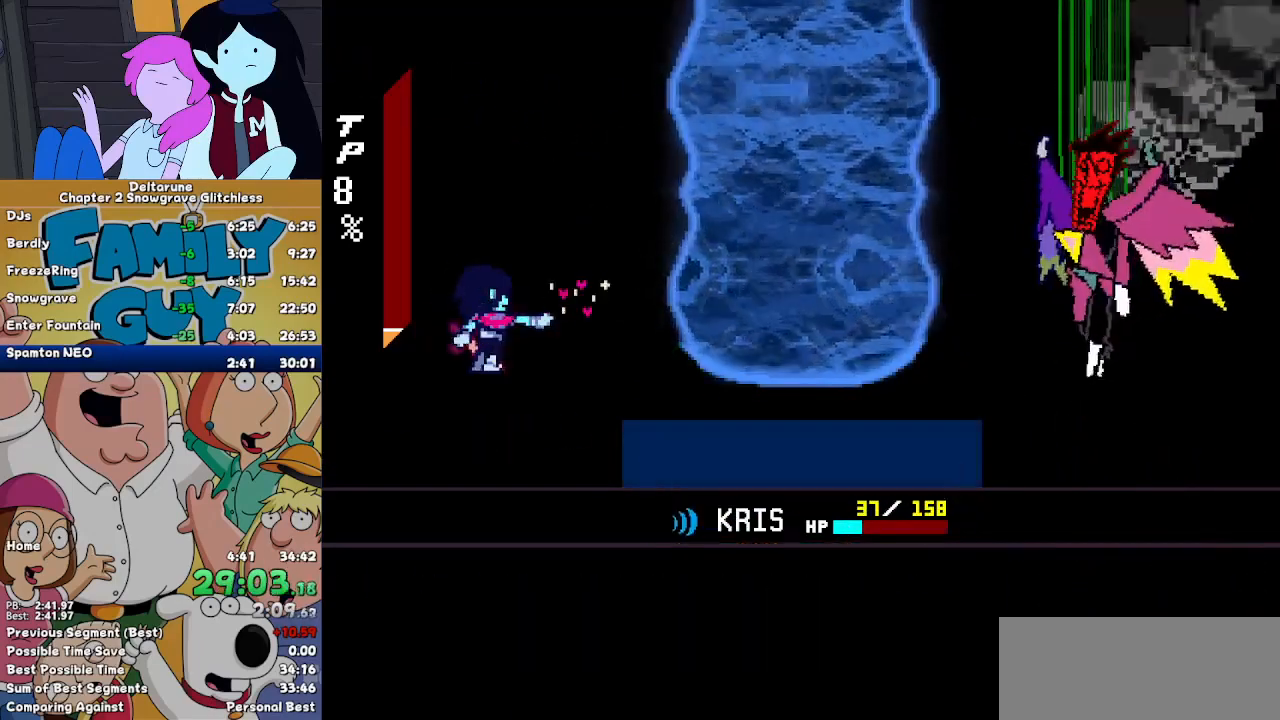
{"keys": [], "events": [[33, "return", "up"], [33, "z", "down"], [100, "return", "down"], [100, "z", "up"], [200, "return", "up"], [200, "z", "down"], [233, "return", "down"], [233, "z", "up"], [267, "return", "up"], [333, "z", "down"], [367, "z", "up"]]}
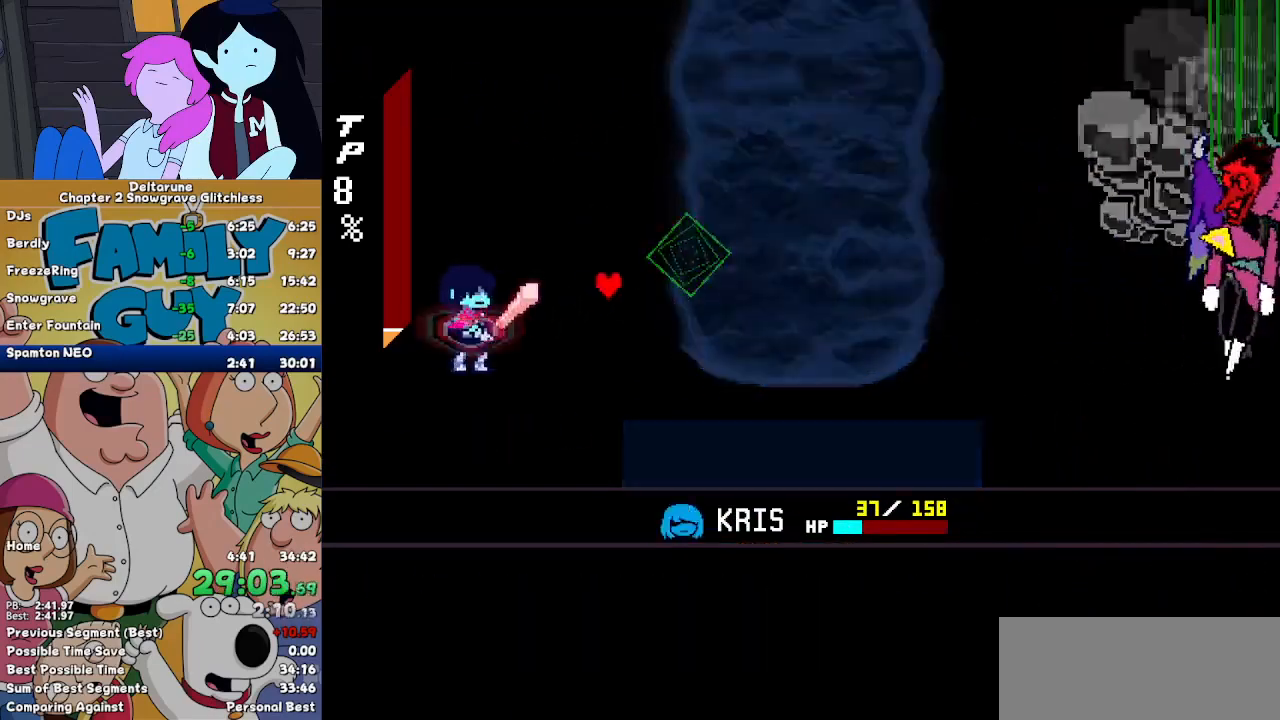
{"keys": ["right"], "events": [[333, "right", "down"]]}
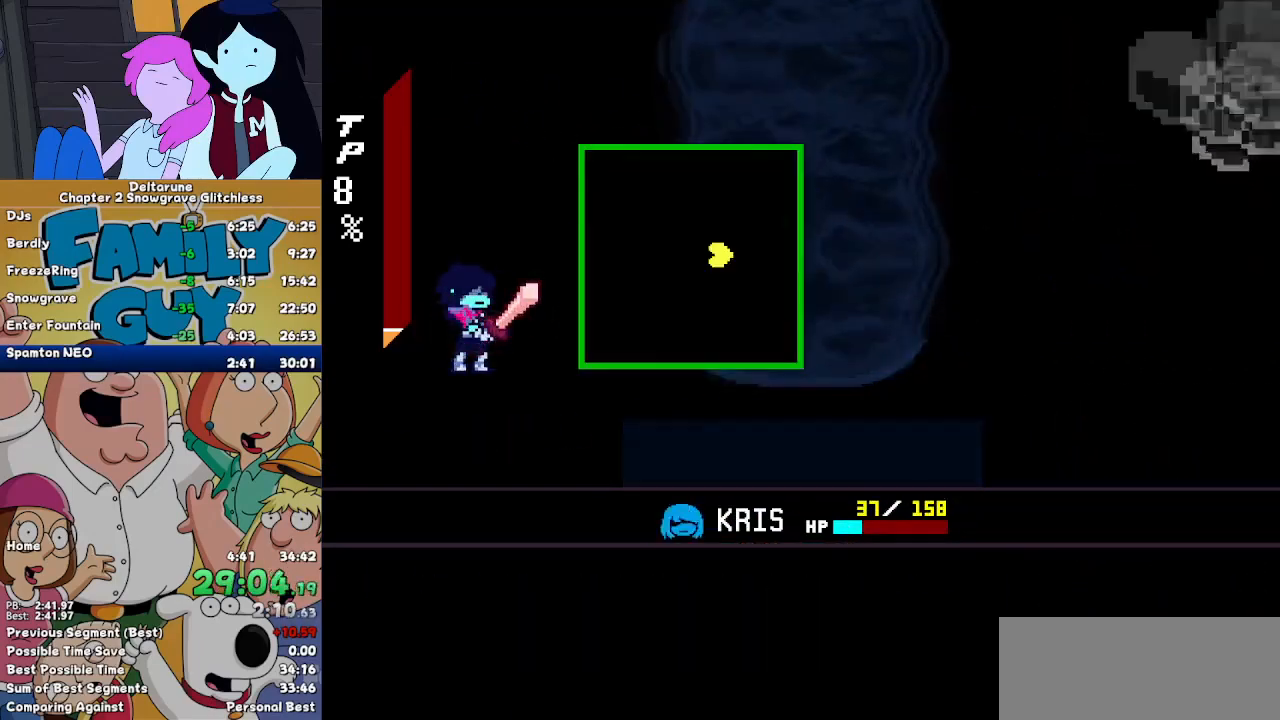
{"keys": ["left", "z"], "events": [[67, "z", "down"], [133, "z", "up"], [167, "z", "down"], [267, "z", "up"], [367, "z", "down"], [400, "z", "up"], [467, "right", "up"], [500, "left", "down"], [500, "z", "down"]]}
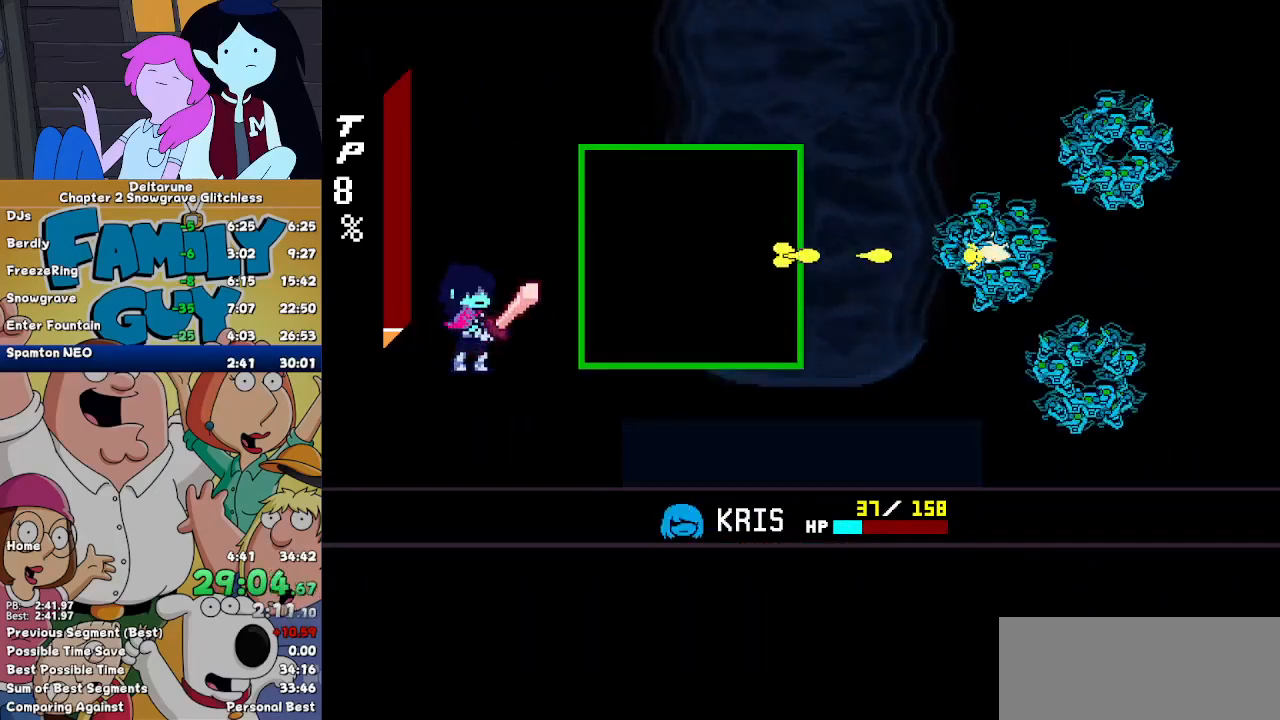
{"keys": ["left", "z"], "events": [[33, "z", "up"], [133, "z", "down"], [233, "z", "up"], [267, "z", "down"], [367, "z", "up"], [467, "z", "down"]]}
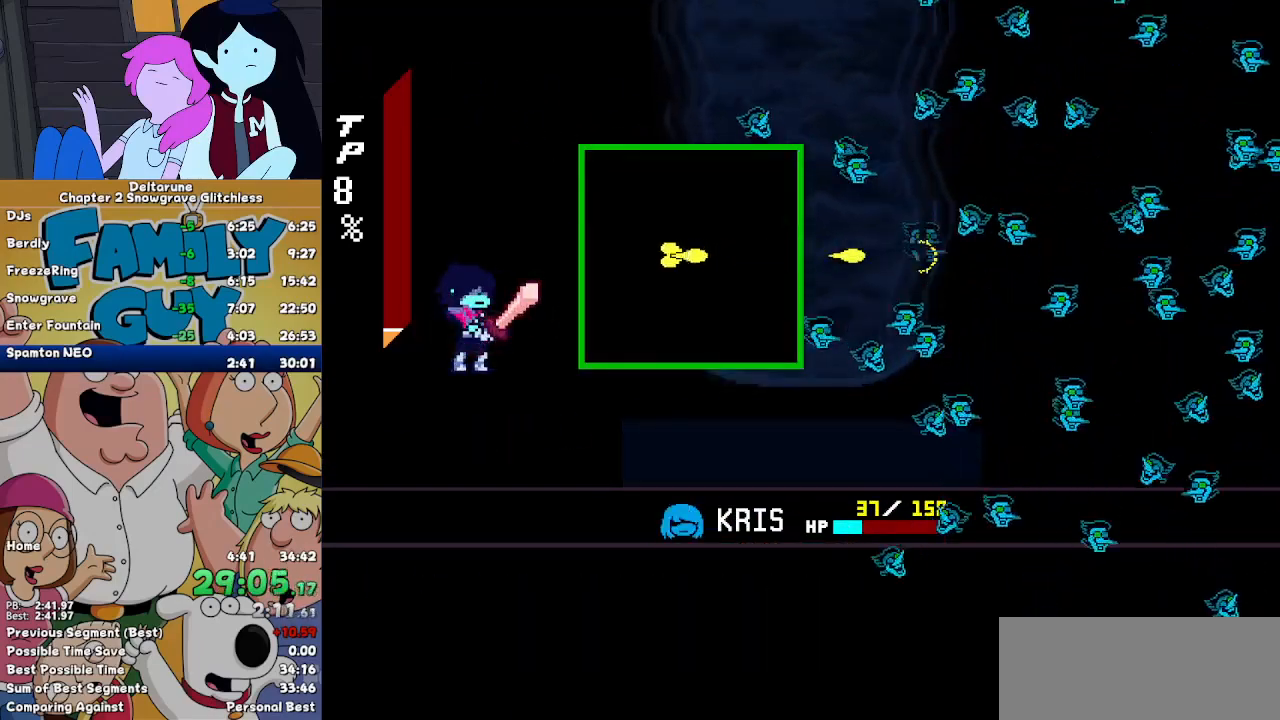
{"keys": ["down", "right", "z"], "events": [[67, "z", "up"], [100, "z", "down"], [167, "z", "up"], [300, "up", "down"], [300, "z", "down"], [400, "left", "up"], [400, "up", "up"], [400, "z", "up"], [433, "z", "down"], [500, "down", "down"], [500, "right", "down"]]}
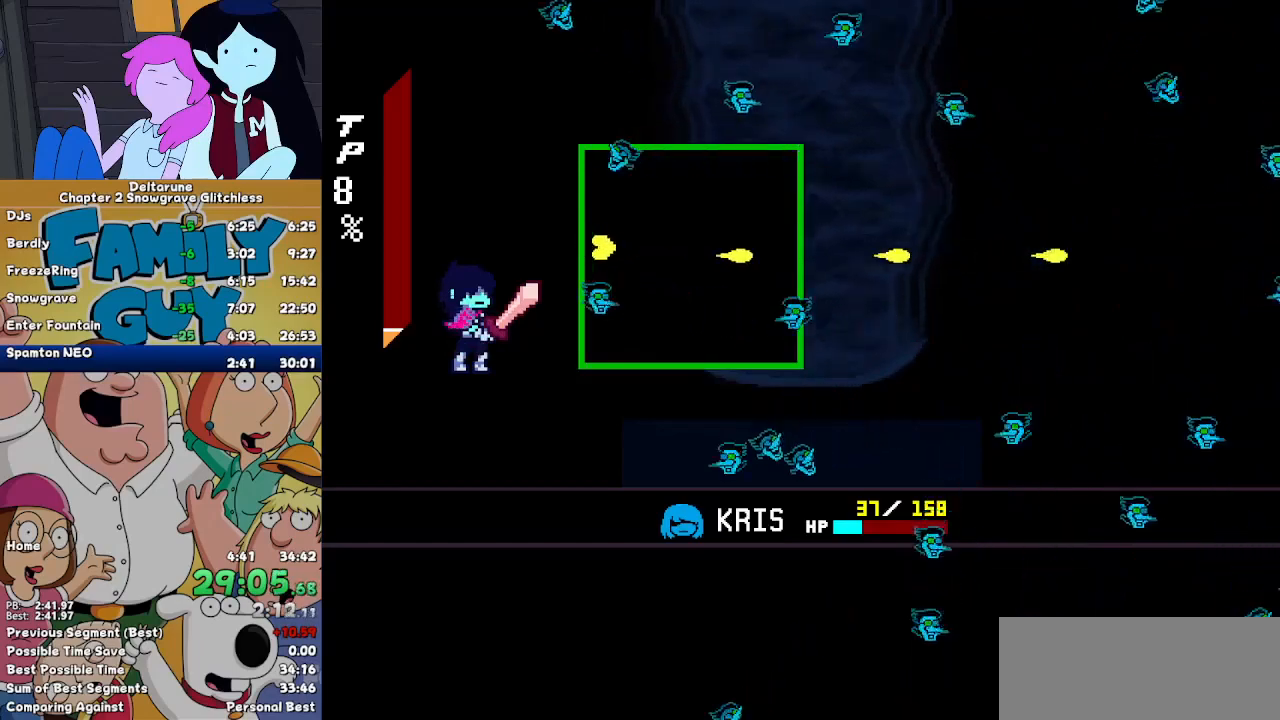
{"keys": ["left", "up", "z"], "events": [[33, "z", "up"], [133, "down", "up"], [133, "z", "down"], [167, "z", "up"], [267, "up", "down"], [267, "z", "down"], [367, "right", "up"], [367, "z", "up"], [400, "z", "down"], [467, "left", "down"]]}
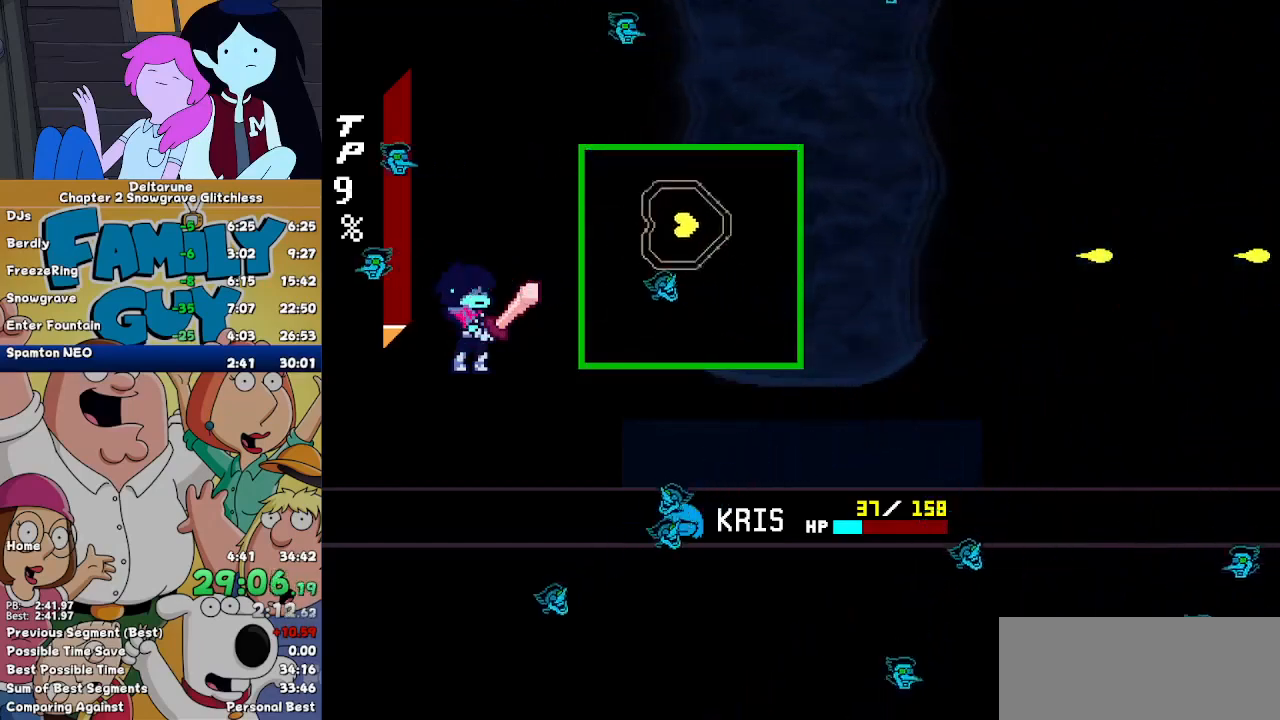
{"keys": [], "events": [[33, "z", "up"], [100, "z", "down"], [133, "left", "up"], [133, "up", "up"], [133, "z", "up"]]}
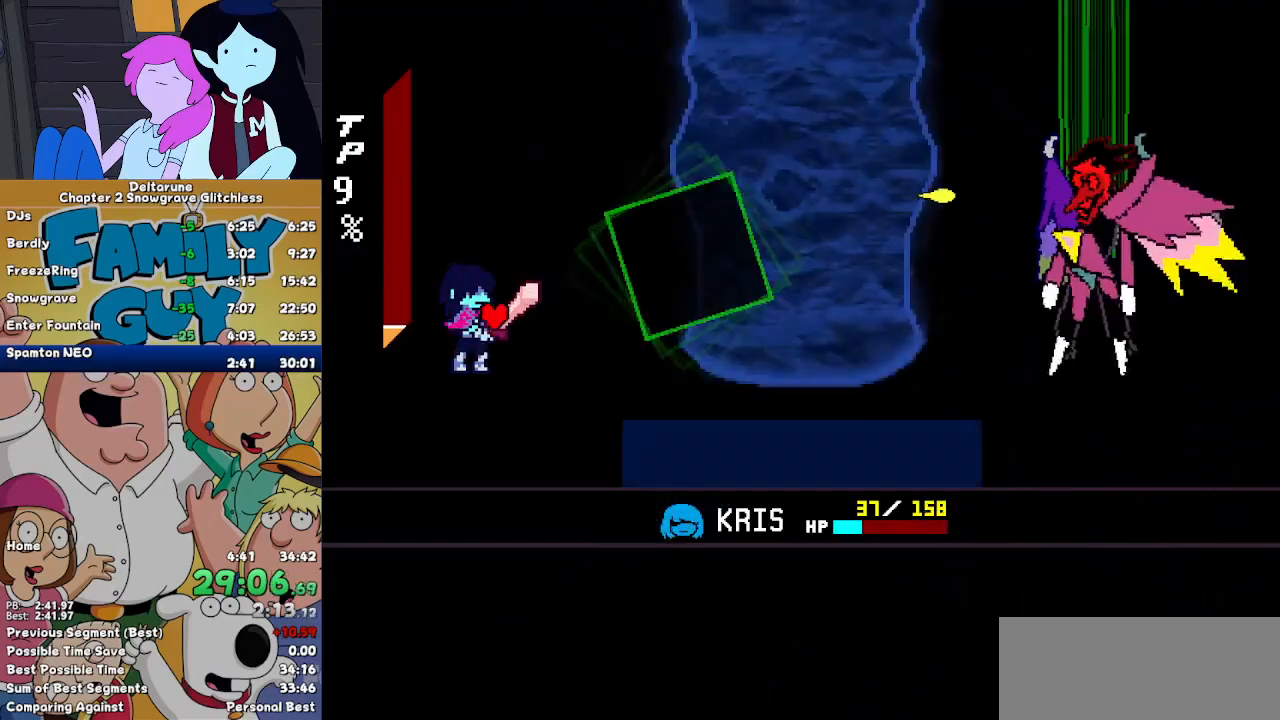
{"keys": [], "events": [[333, "right", "down"], [400, "right", "up"], [400, "z", "down"], [500, "z", "up"]]}
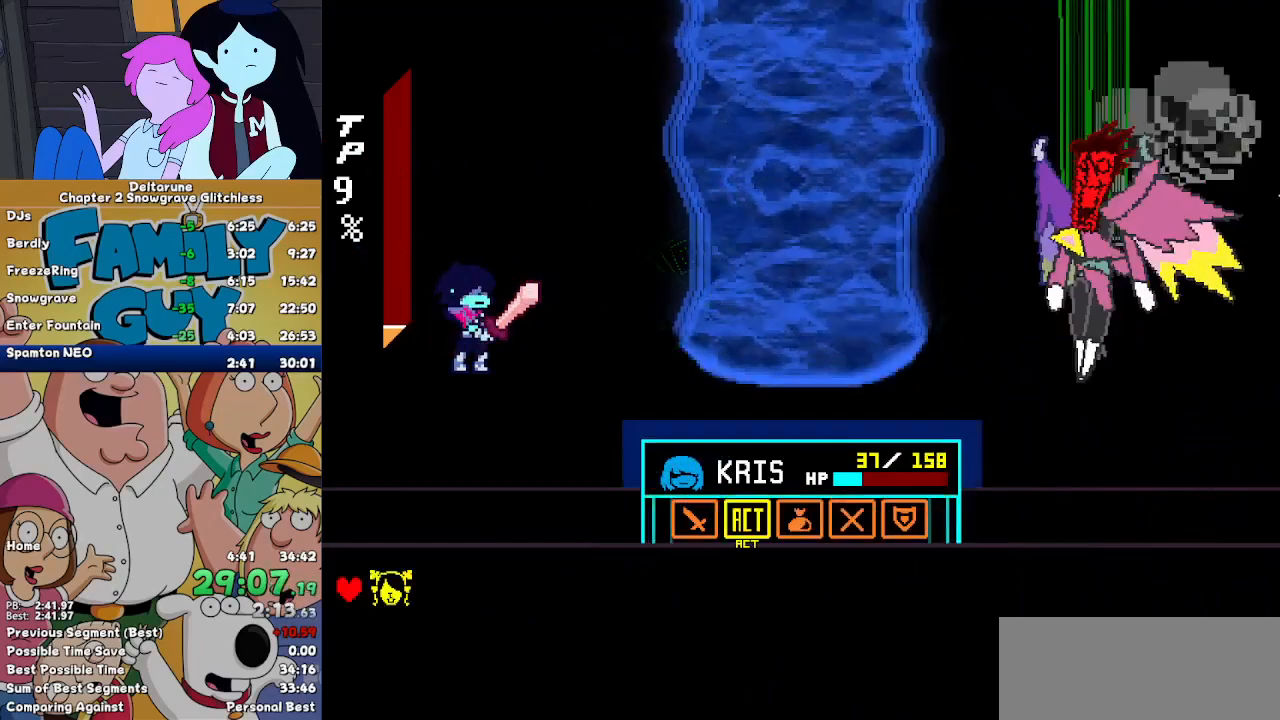
{"keys": [], "events": [[33, "return", "down"], [33, "z", "down"], [67, "return", "up"], [67, "z", "up"], [167, "z", "down"], [233, "return", "down"], [233, "z", "up"], [300, "return", "up"], [300, "z", "down"], [367, "return", "down"], [367, "z", "up"], [400, "return", "up"], [400, "z", "down"], [500, "z", "up"]]}